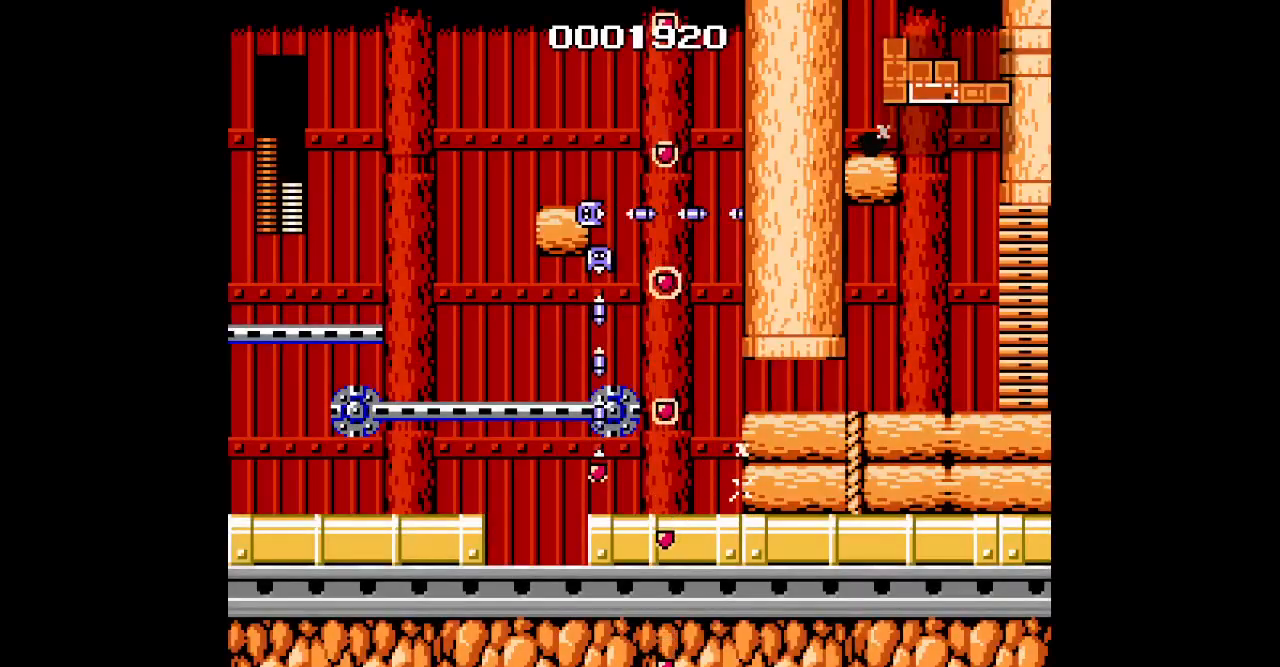
Gameplay with a controller (Xbox layout); each line is a JSON object with the inputs held at the frame after it. "events" lists button and stick changes between this image and that frame as [ms after this image, input, new state], when the widget could be followed in between. Not read: HOME L1 L2 L3 R1 R2 R3 SELECT left_stick right_stick.
{"buttons": ["DPAD_RIGHT"], "events": []}
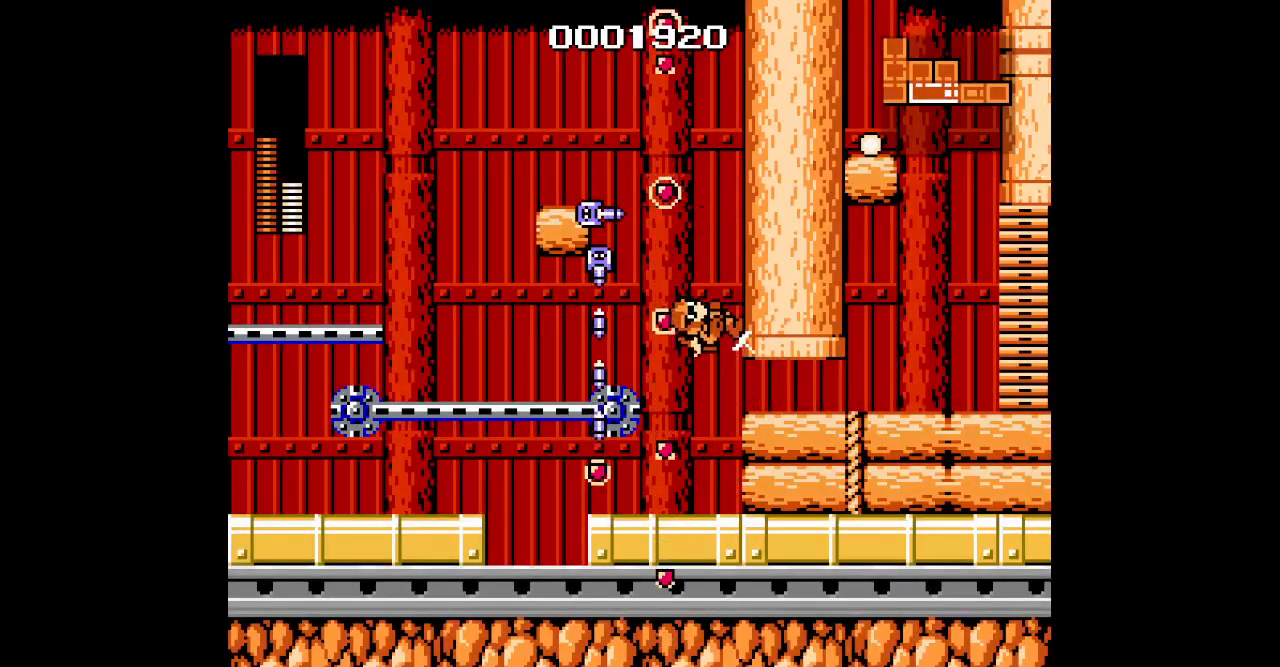
{"buttons": ["DPAD_RIGHT"], "events": []}
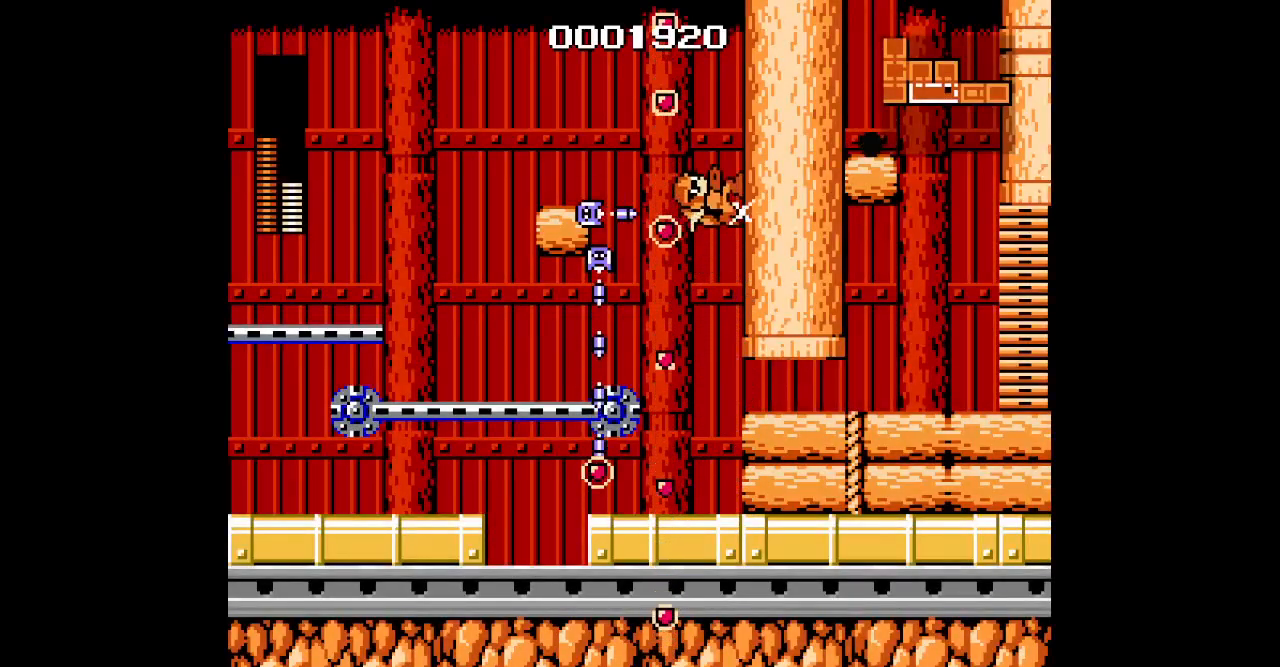
{"buttons": ["DPAD_RIGHT"], "events": []}
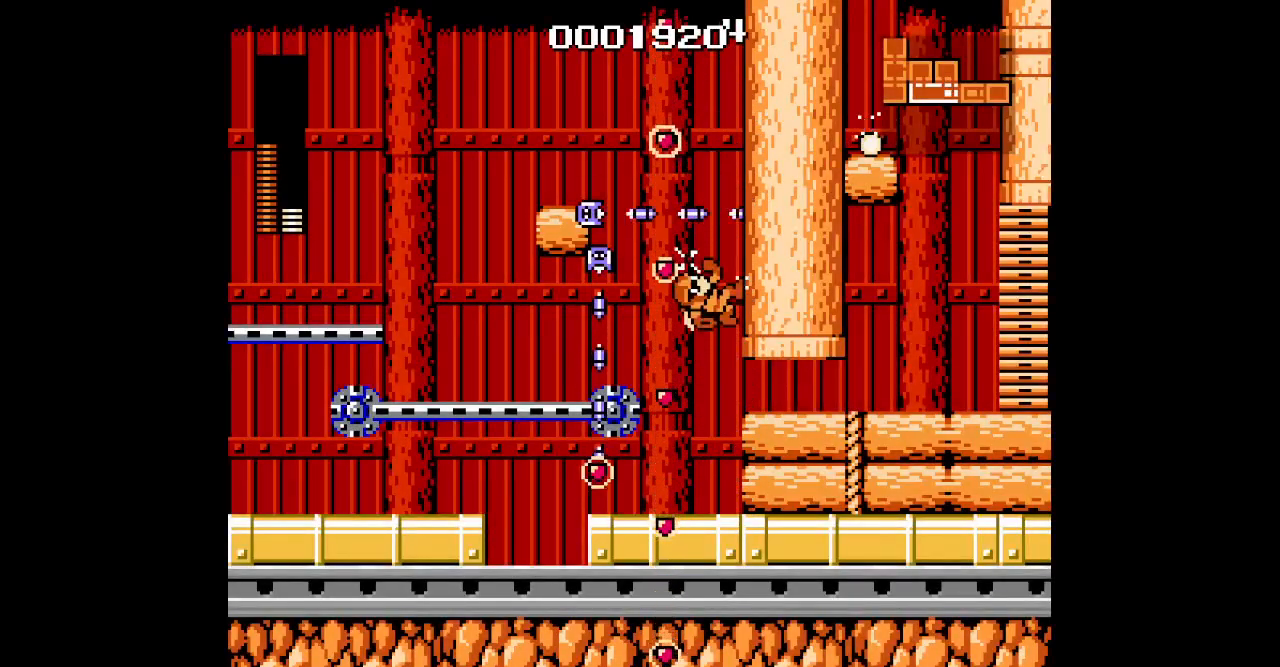
{"buttons": ["DPAD_RIGHT"], "events": []}
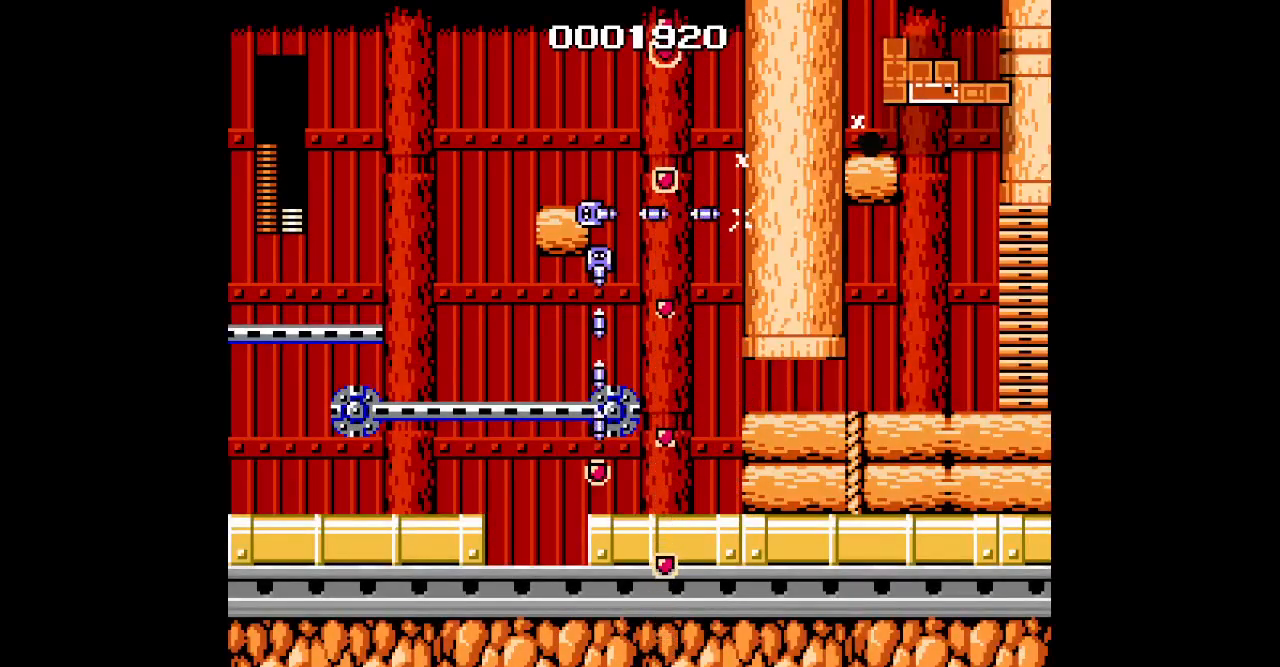
{"buttons": ["DPAD_RIGHT"], "events": []}
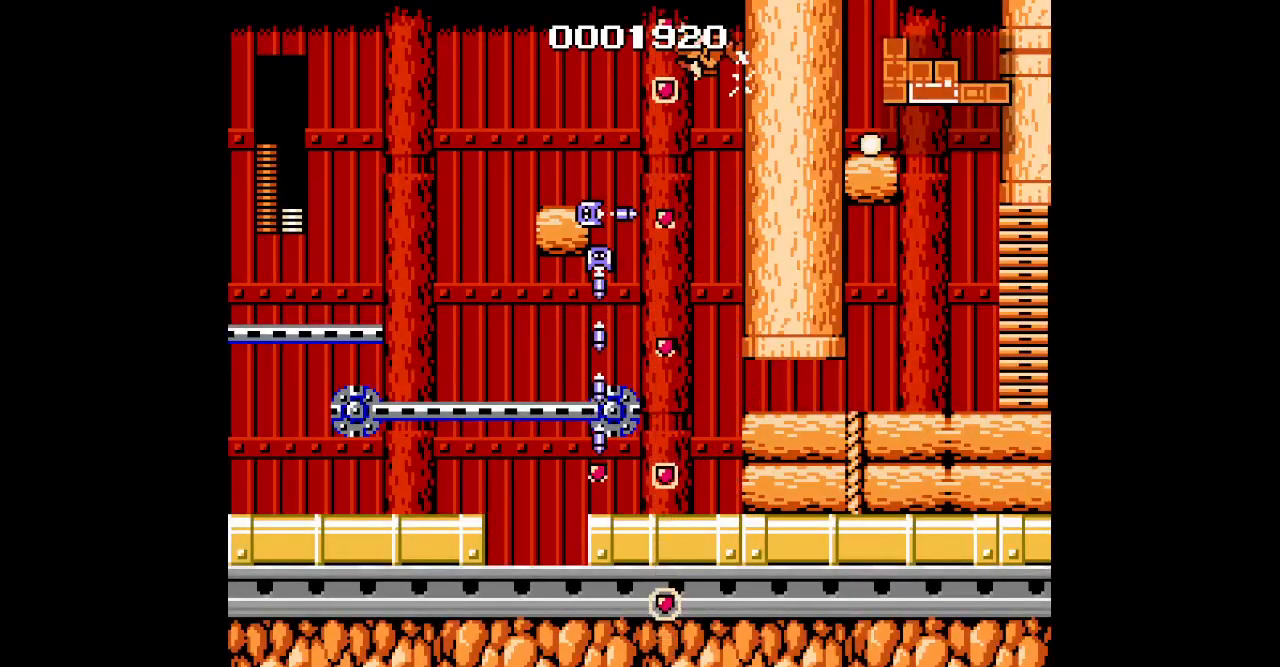
{"buttons": []}
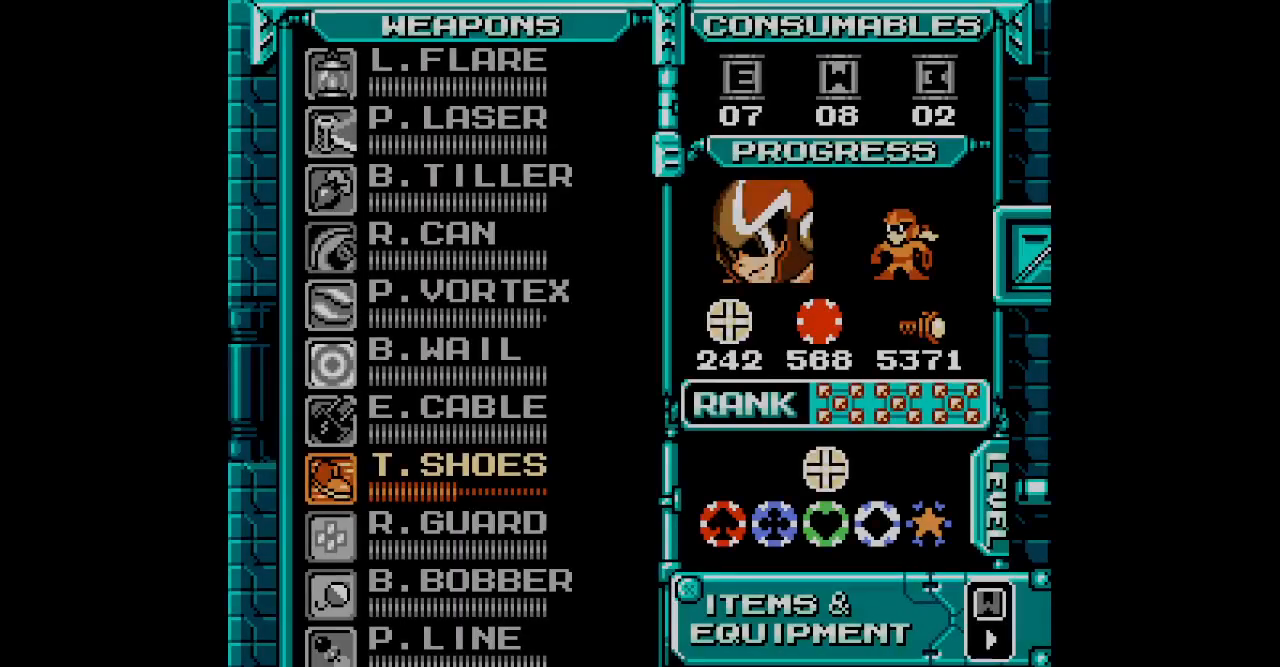
{"buttons": ["DPAD_UP"], "events": [[50, "DPAD_UP", "down"], [133, "DPAD_UP", "up"], [217, "DPAD_UP", "down"], [317, "DPAD_UP", "up"], [450, "DPAD_UP", "down"]]}
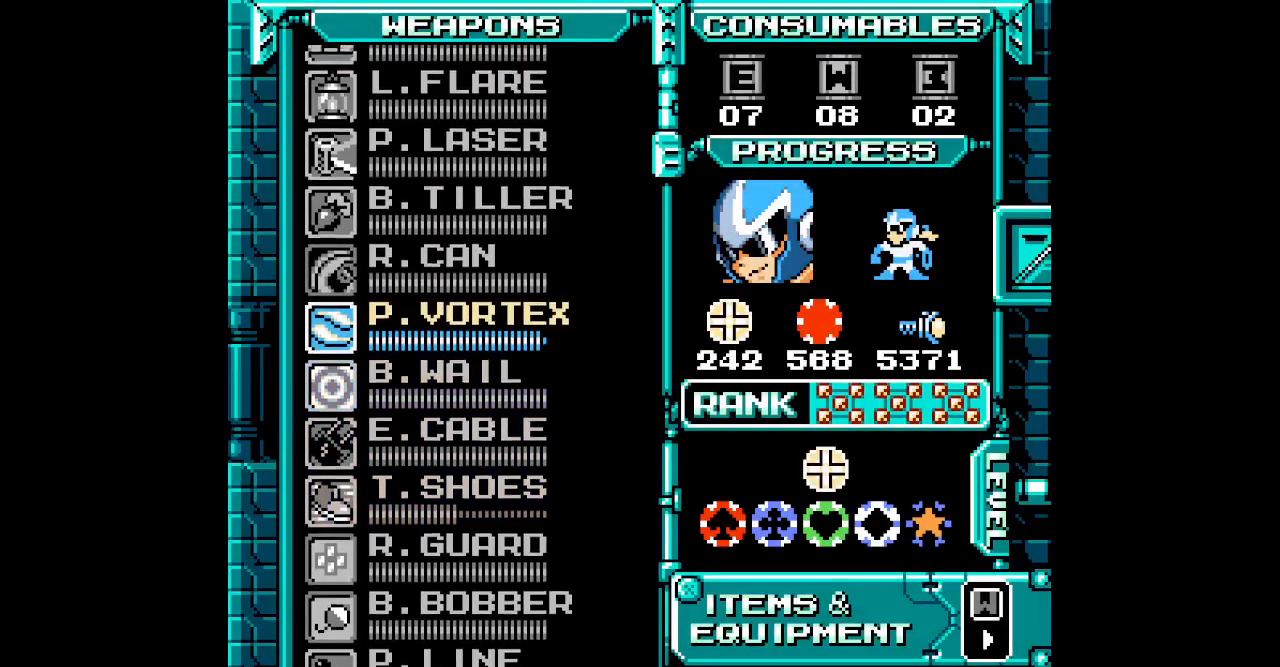
{"buttons": ["DPAD_LEFT"]}
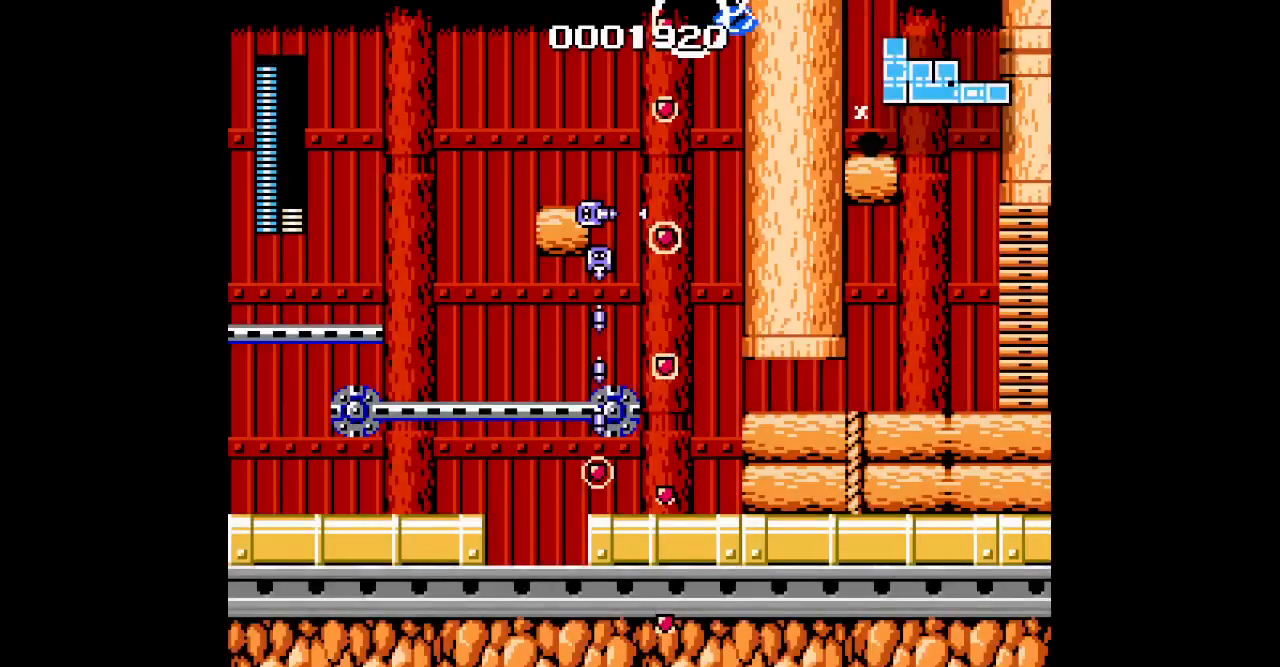
{"buttons": ["DPAD_LEFT"], "events": []}
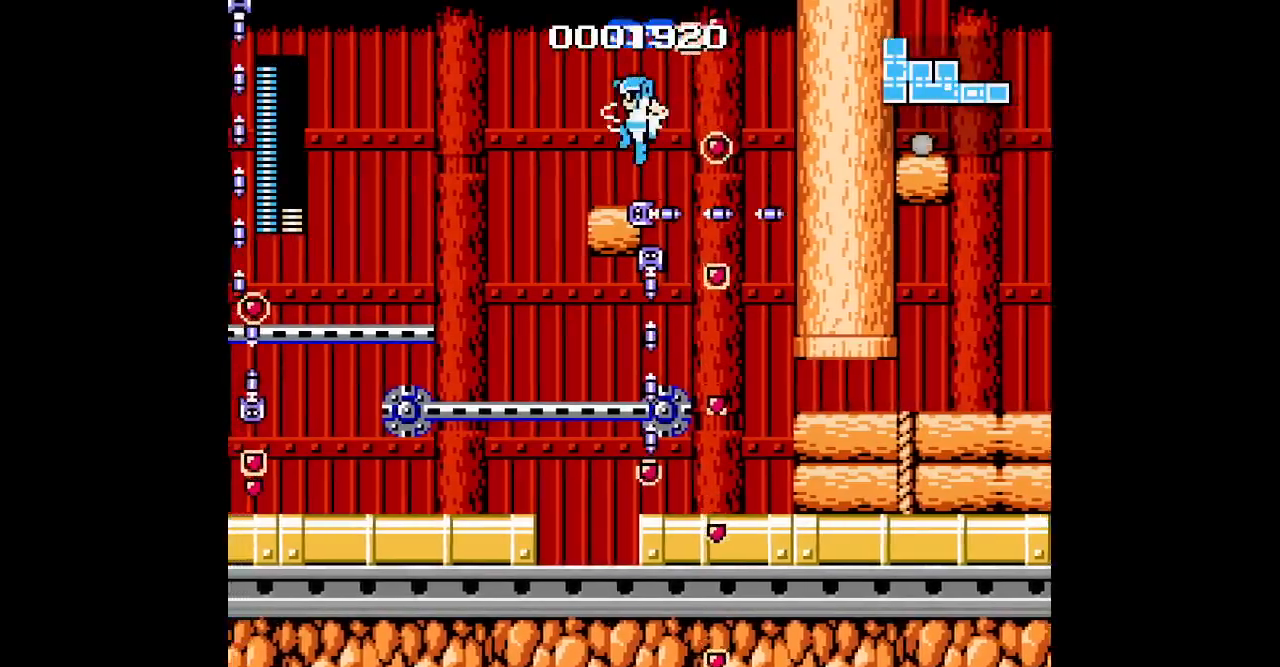
{"buttons": ["START"], "events": [[117, "DPAD_LEFT", "up"], [150, "DPAD_RIGHT", "down"], [267, "DPAD_RIGHT", "up"], [500, "START", "down"]]}
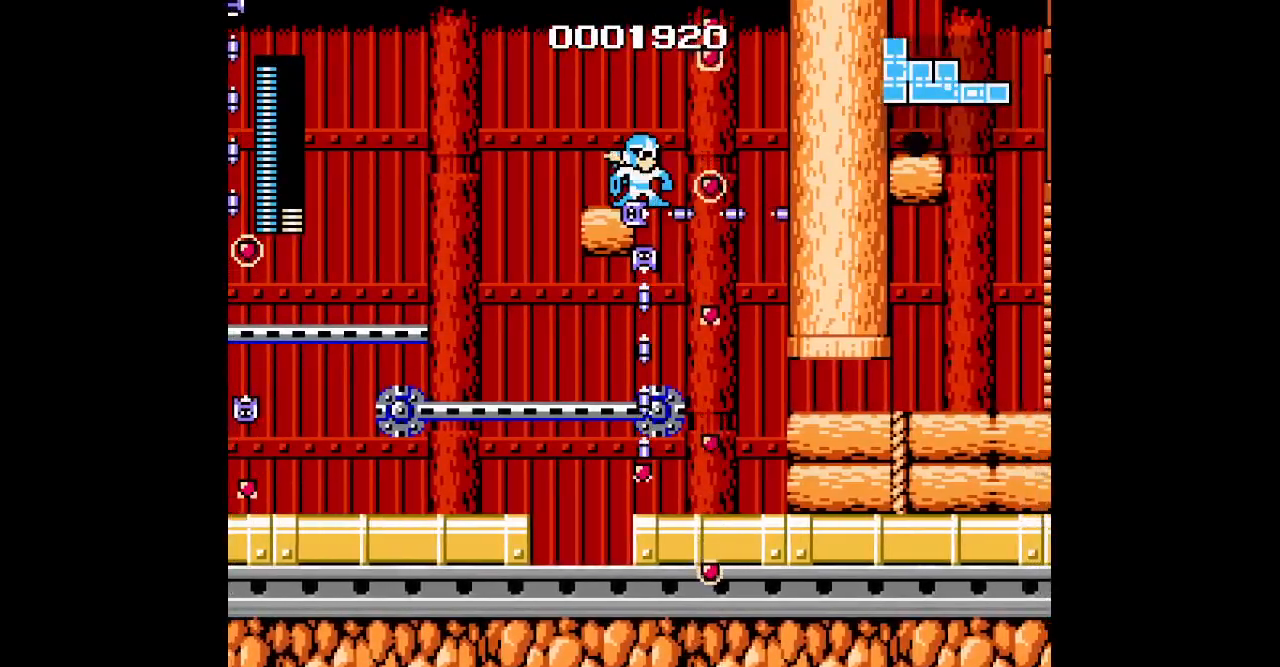
{"buttons": []}
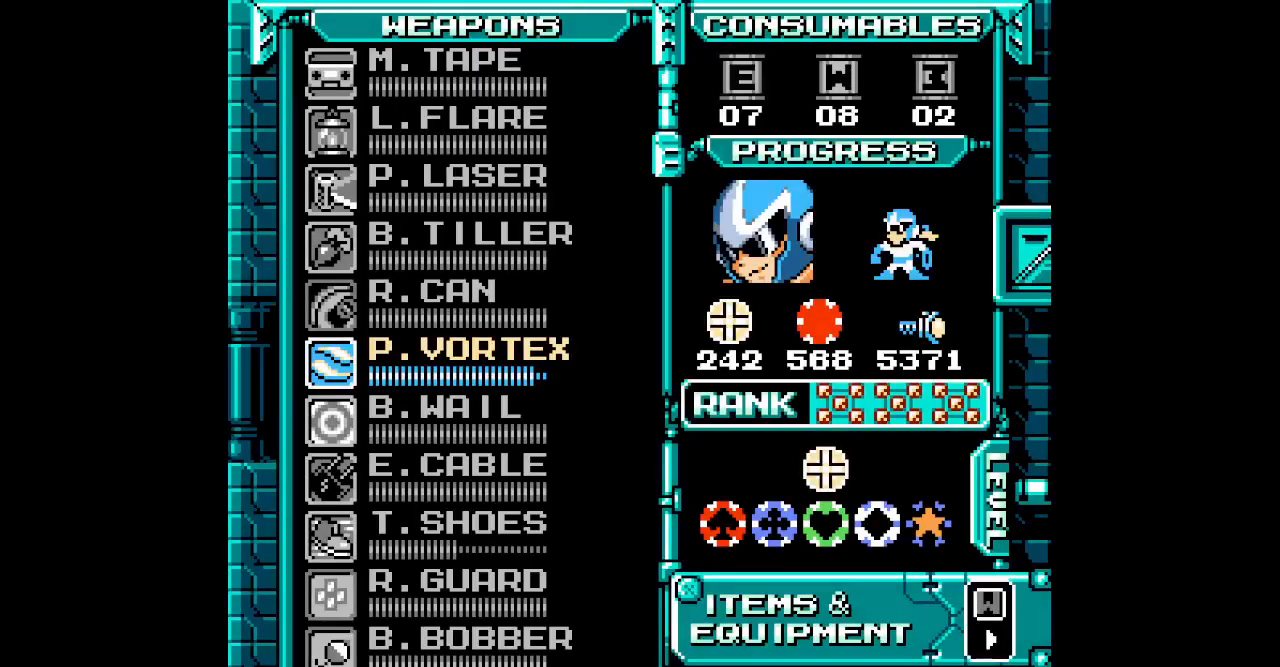
{"buttons": ["DPAD_DOWN"], "events": [[483, "DPAD_DOWN", "down"]]}
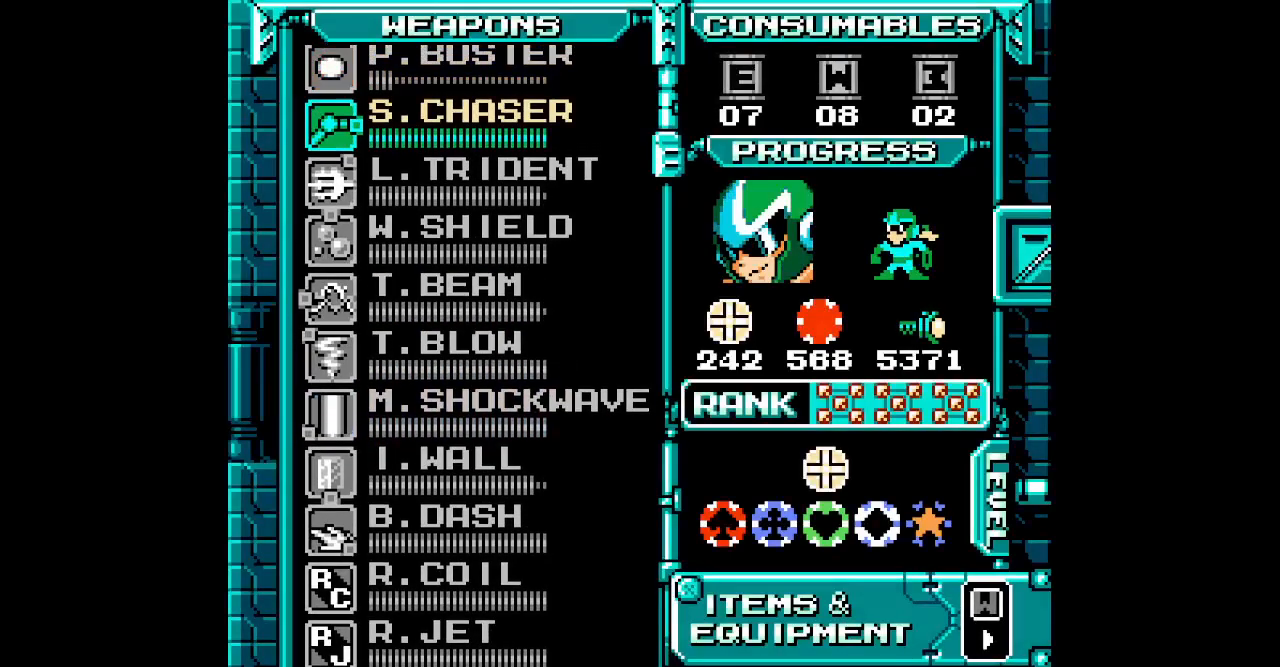
{"buttons": ["DPAD_DOWN"], "events": [[50, "DPAD_DOWN", "up"], [167, "DPAD_DOWN", "down"], [233, "DPAD_DOWN", "up"], [317, "DPAD_DOWN", "down"], [400, "DPAD_DOWN", "up"], [467, "DPAD_DOWN", "down"]]}
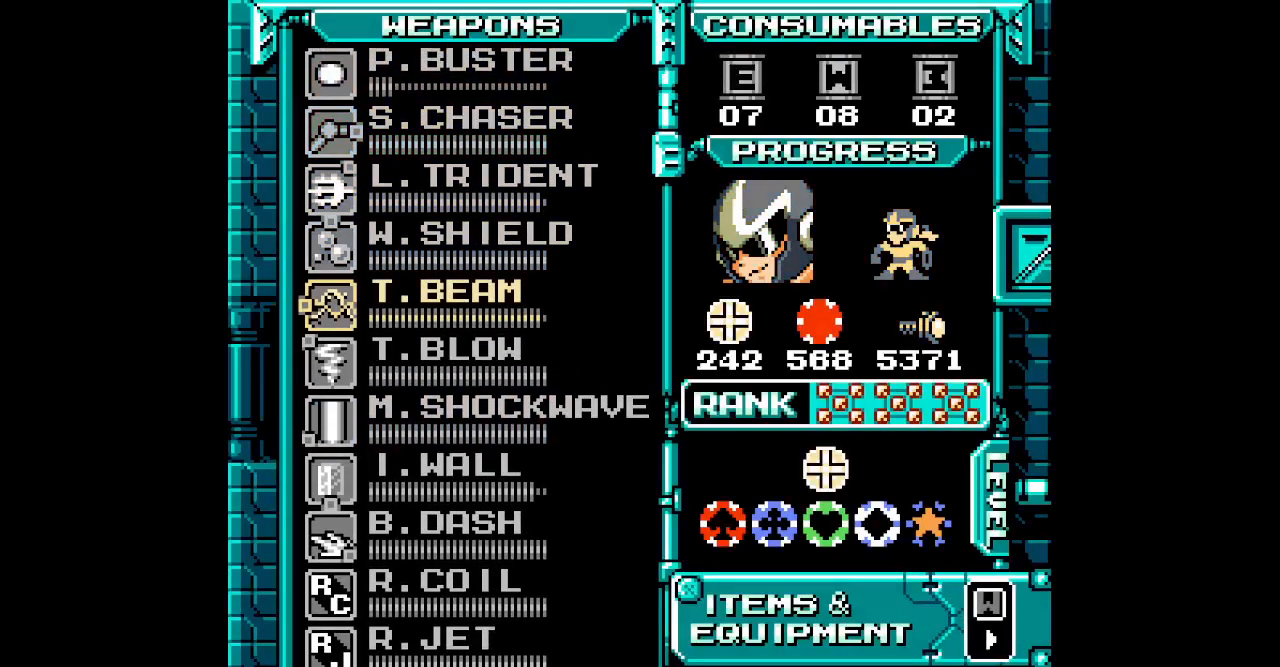
{"buttons": ["DPAD_DOWN"], "events": [[50, "DPAD_DOWN", "up"], [133, "DPAD_DOWN", "down"], [183, "DPAD_DOWN", "up"], [267, "DPAD_DOWN", "down"], [350, "DPAD_DOWN", "up"], [433, "DPAD_DOWN", "down"]]}
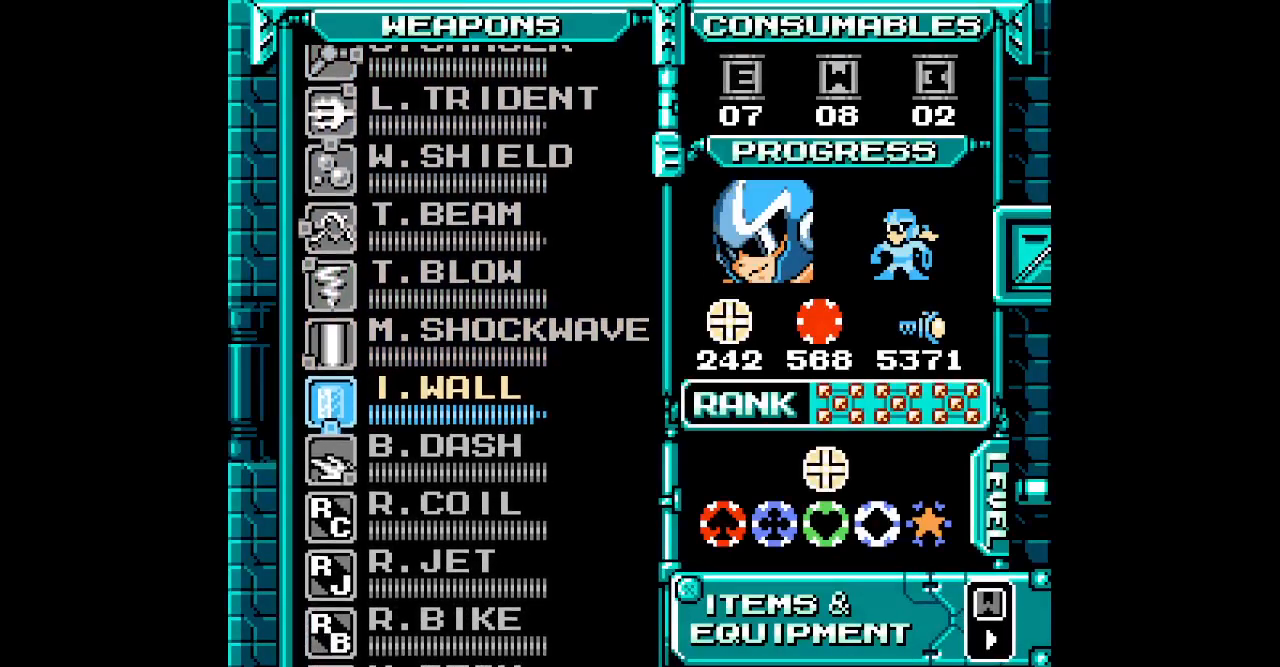
{"buttons": []}
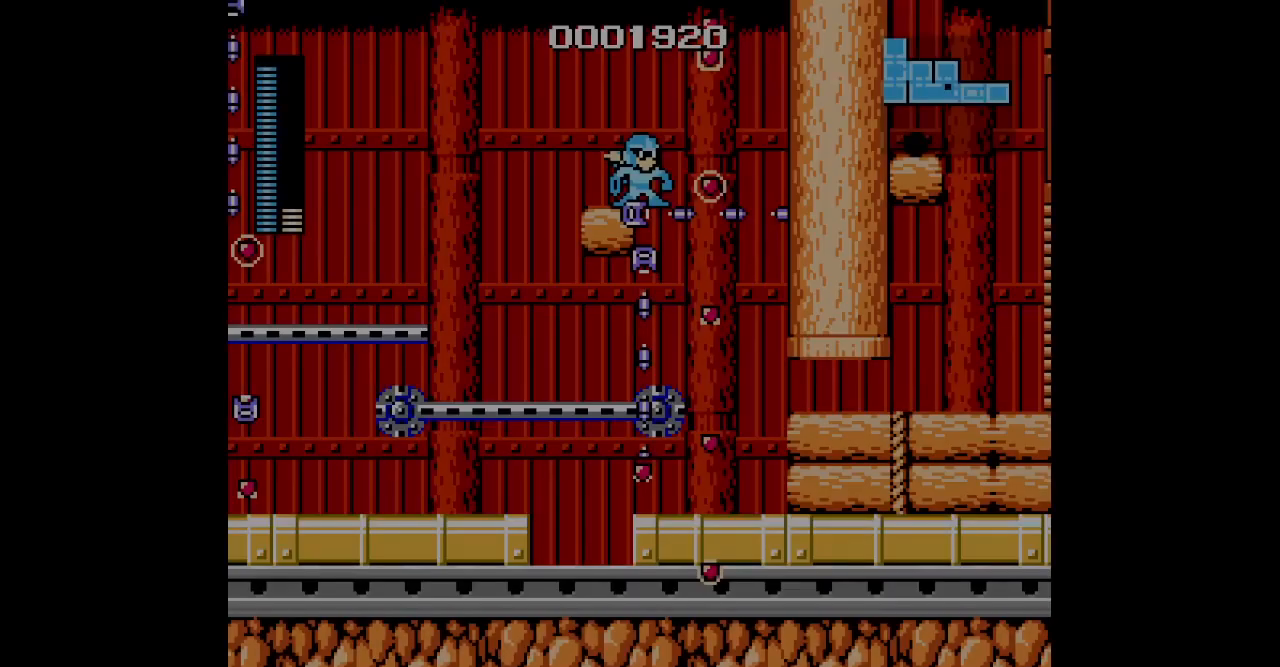
{"buttons": [], "events": []}
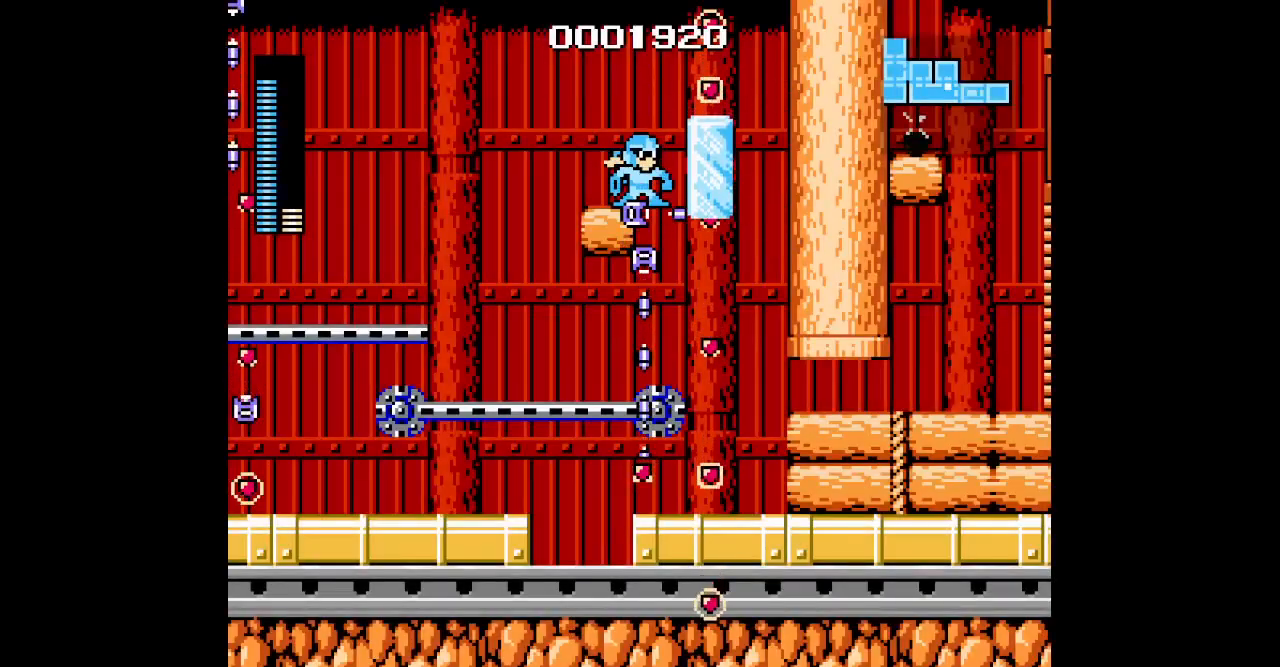
{"buttons": ["DPAD_RIGHT"], "events": [[383, "DPAD_RIGHT", "down"]]}
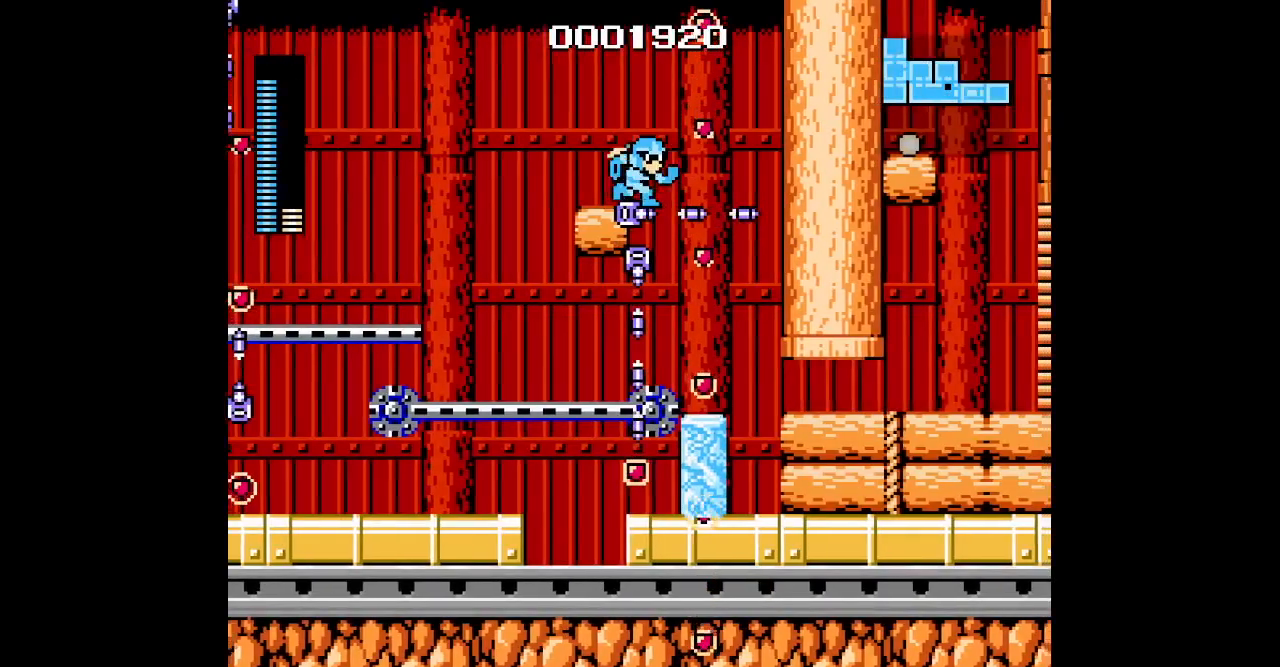
{"buttons": ["DPAD_RIGHT"], "events": []}
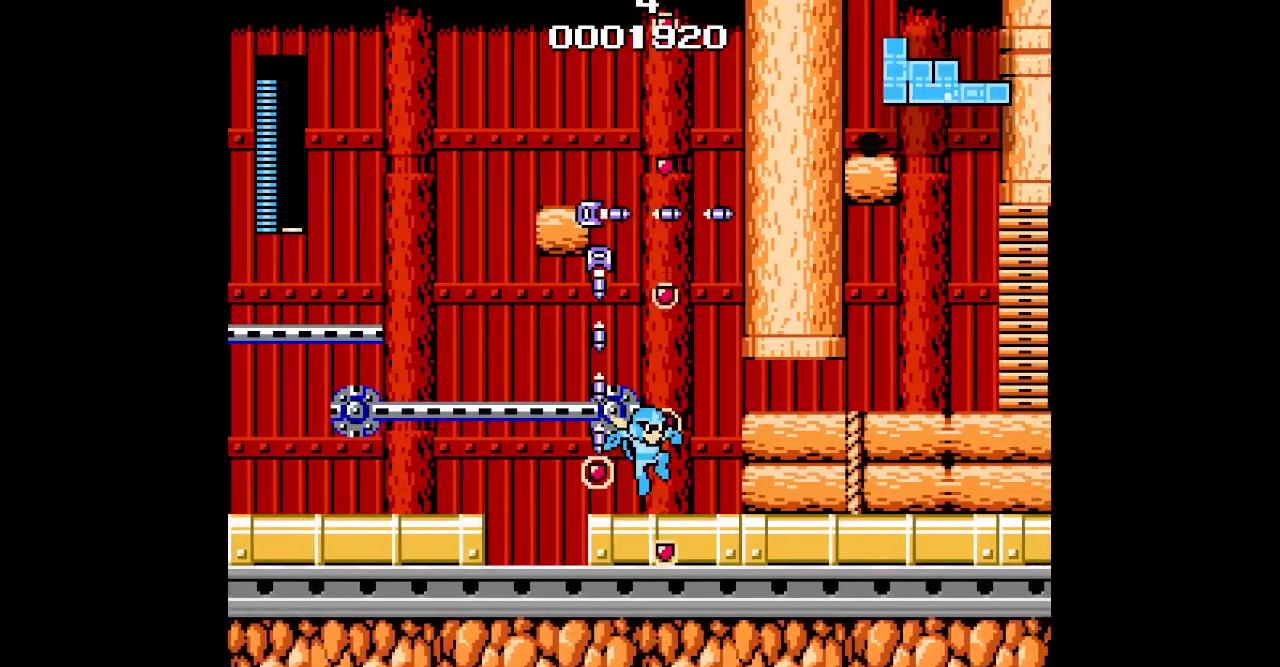
{"buttons": [], "events": [[100, "DPAD_RIGHT", "up"], [233, "DPAD_LEFT", "down"], [350, "DPAD_LEFT", "up"]]}
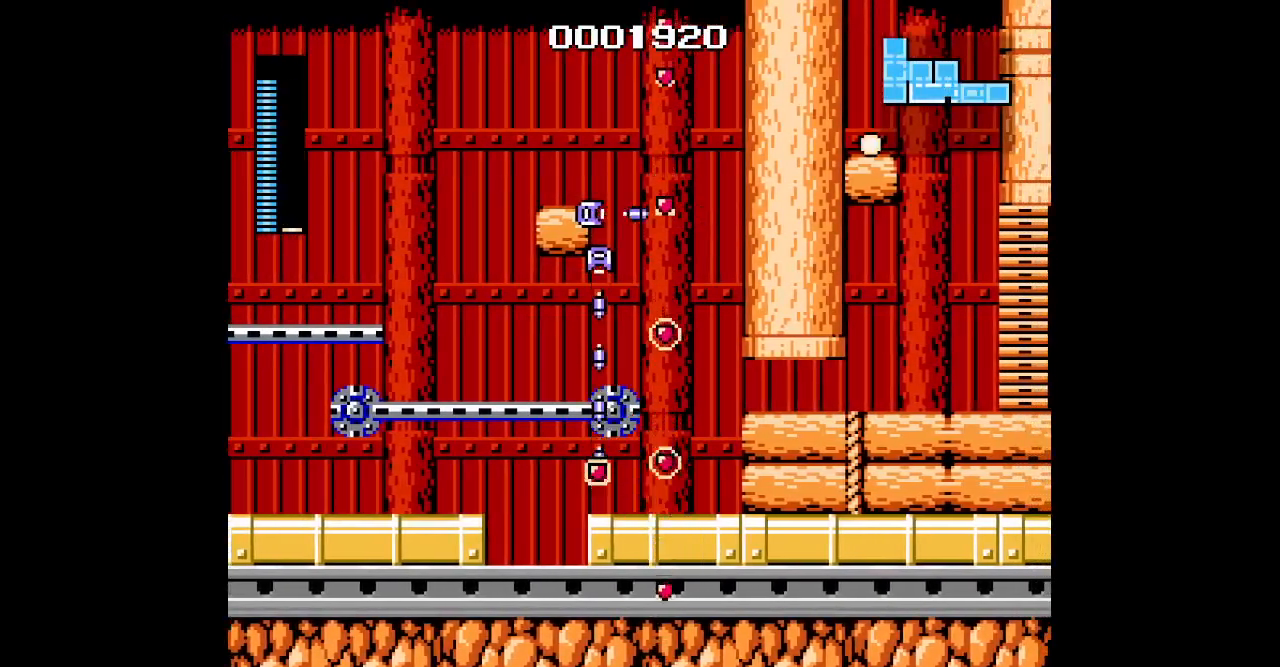
{"buttons": [], "events": [[200, "DPAD_LEFT", "down"], [333, "DPAD_LEFT", "up"]]}